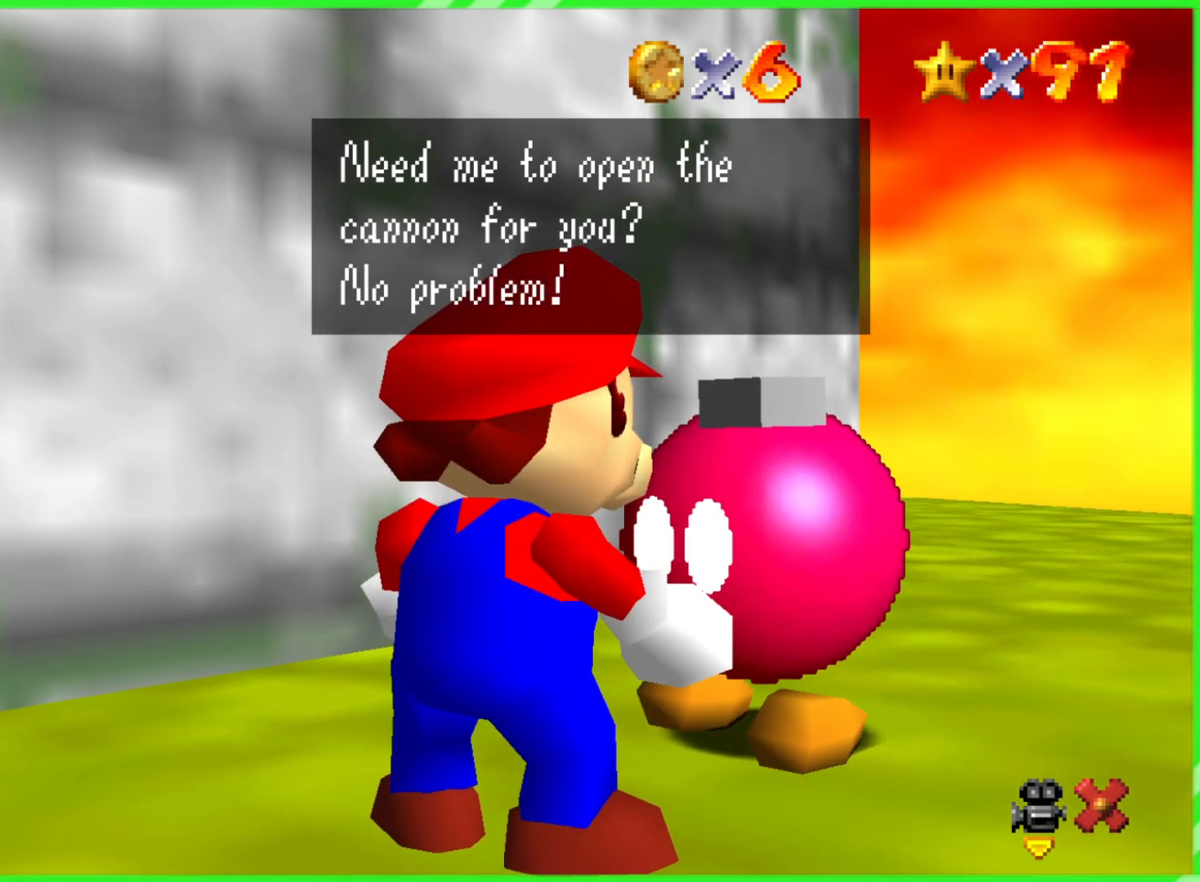
Gameplay with a controller (Nintendo layout); each line is a JSON object with the inputs held at the frame after it. "events" lists button and stick changes between this image and that frame as [ms after this image, input, new state], when the widget could be followed in between. Not read: DPAD_DOWN DPAD_UP L1 L3 R1 R3 X Y.
{"buttons": [], "left_stick": "center", "events": []}
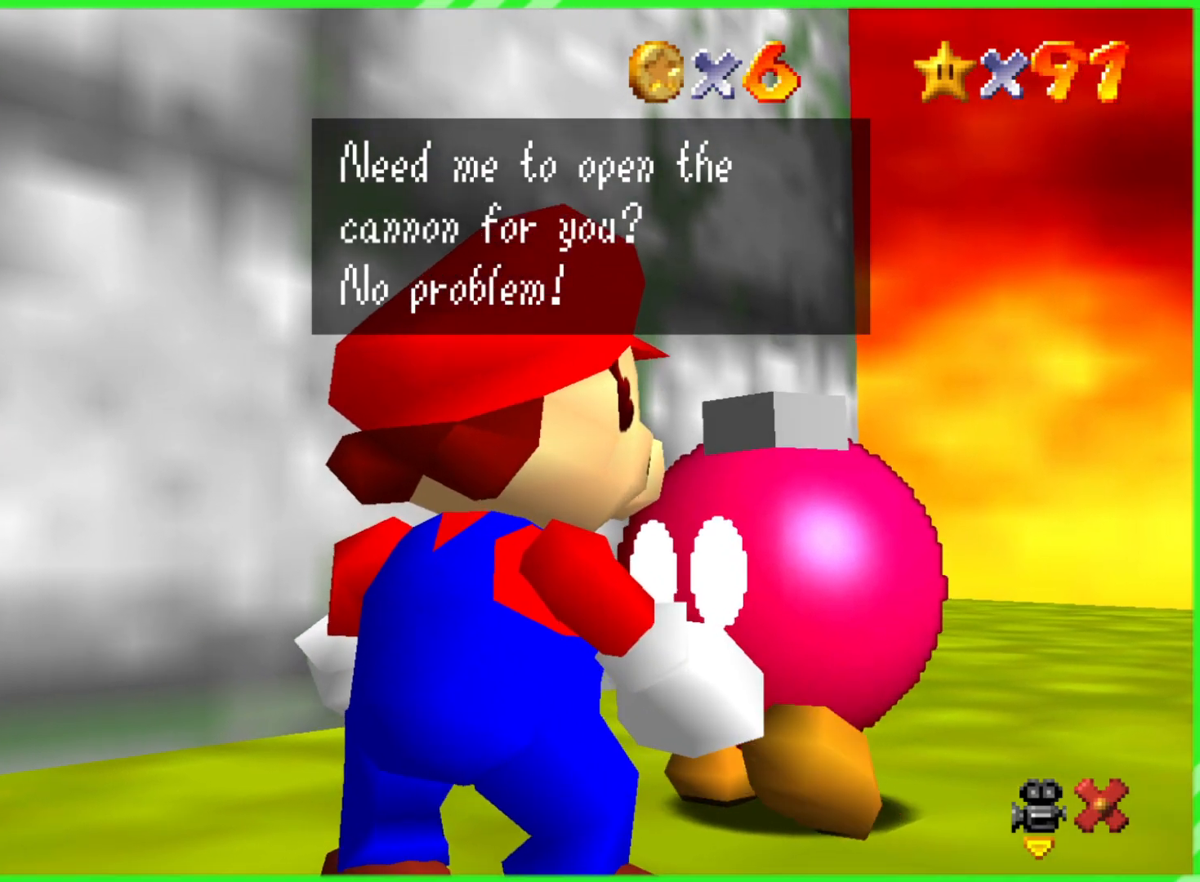
{"buttons": [], "left_stick": "center", "events": [[33, "A", "down"], [167, "A", "up"]]}
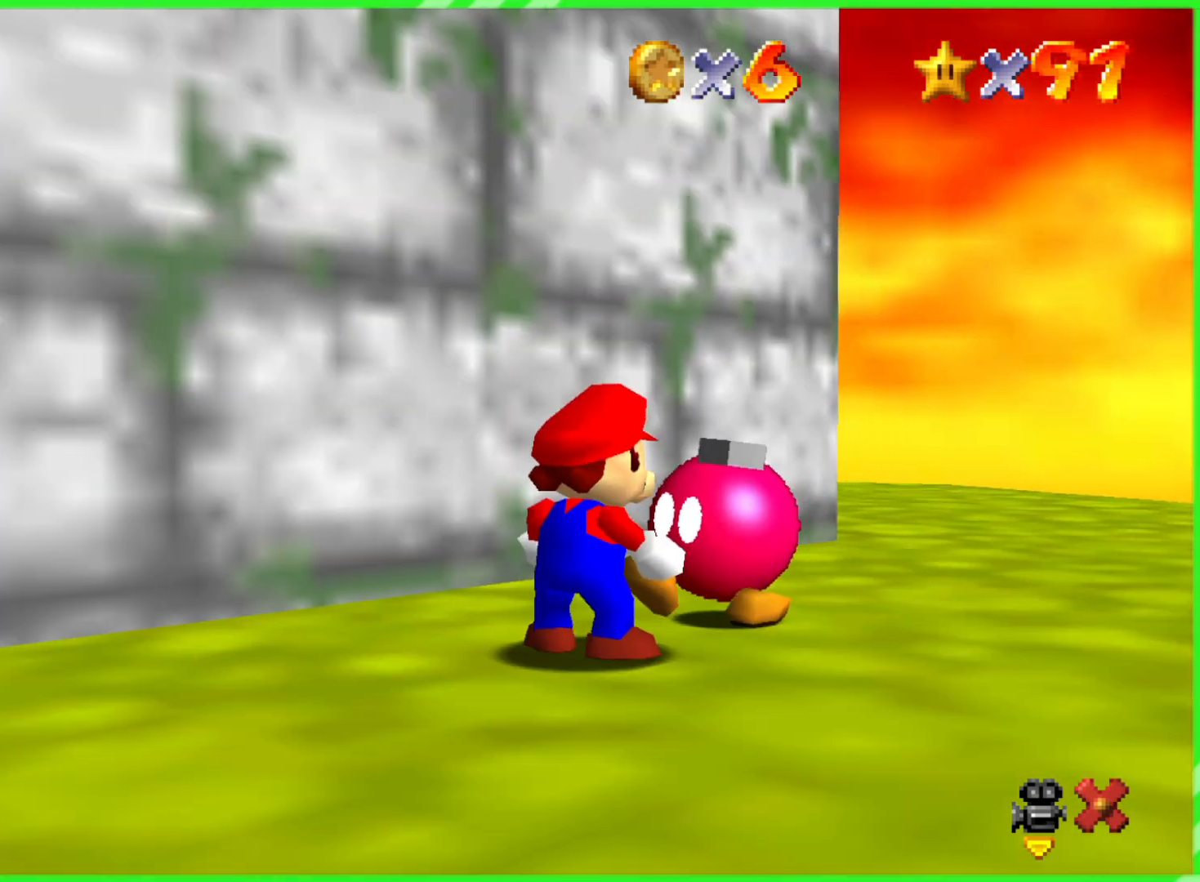
{"buttons": [], "left_stick": "center", "events": []}
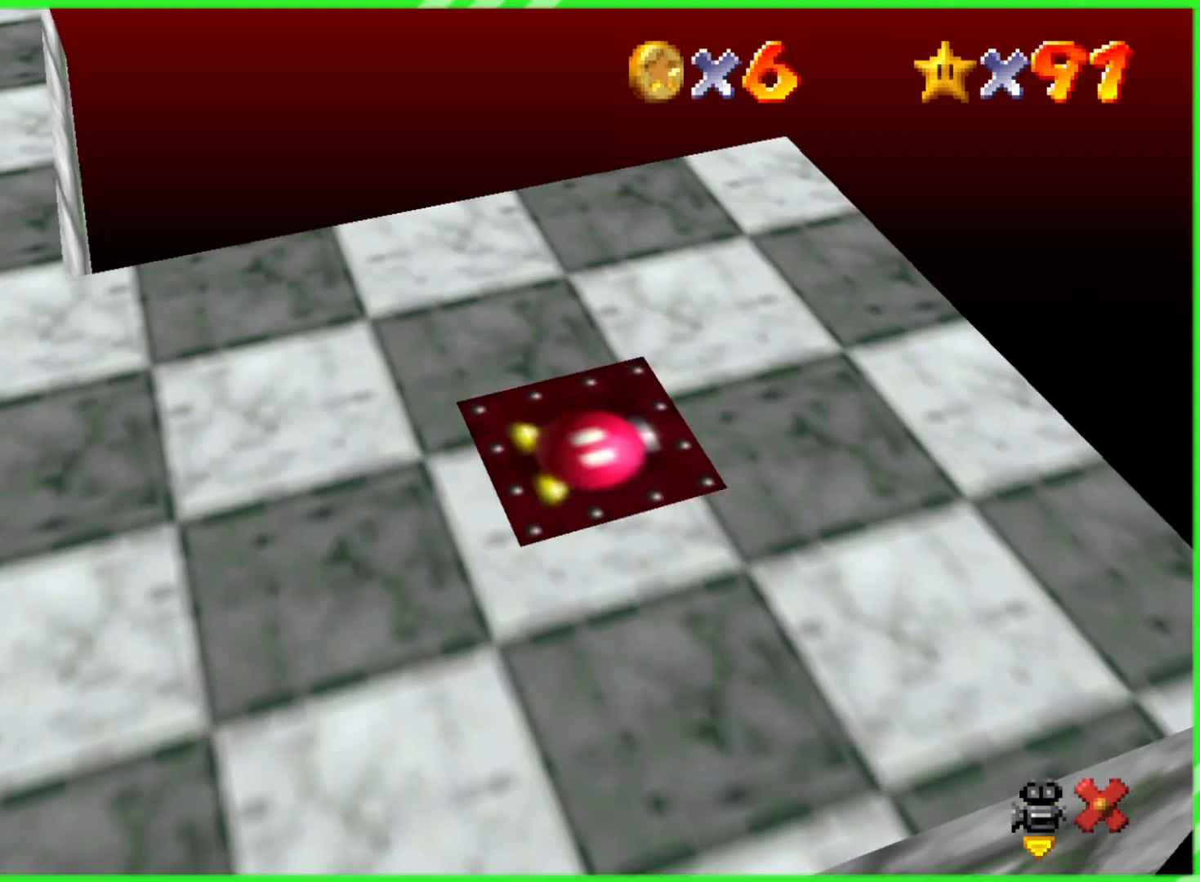
{"buttons": [], "left_stick": "center", "events": []}
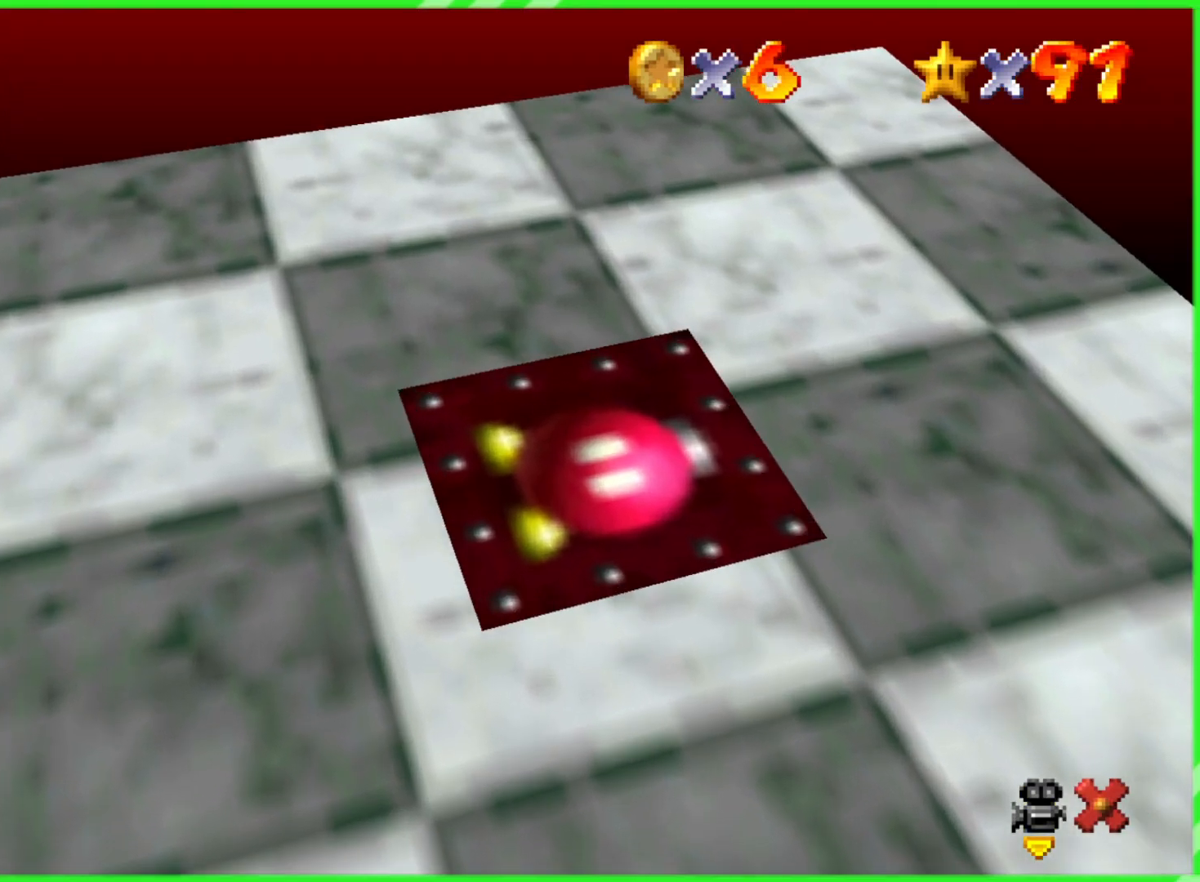
{"buttons": [], "left_stick": "left", "events": [[350, "left_stick", "down"], [483, "left_stick", "left"]]}
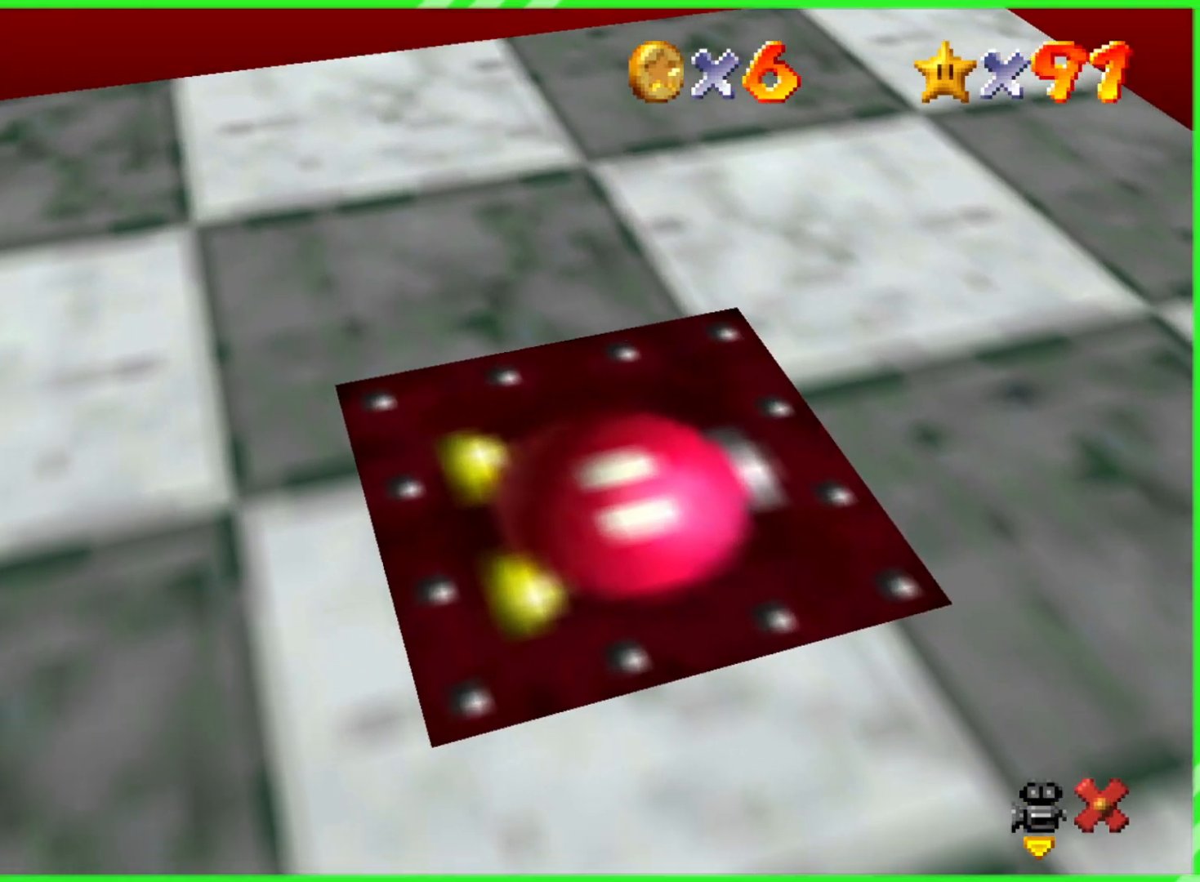
{"buttons": [], "left_stick": "center", "events": [[50, "left_stick", "up"], [183, "left_stick", "right"], [283, "left_stick", "center"]]}
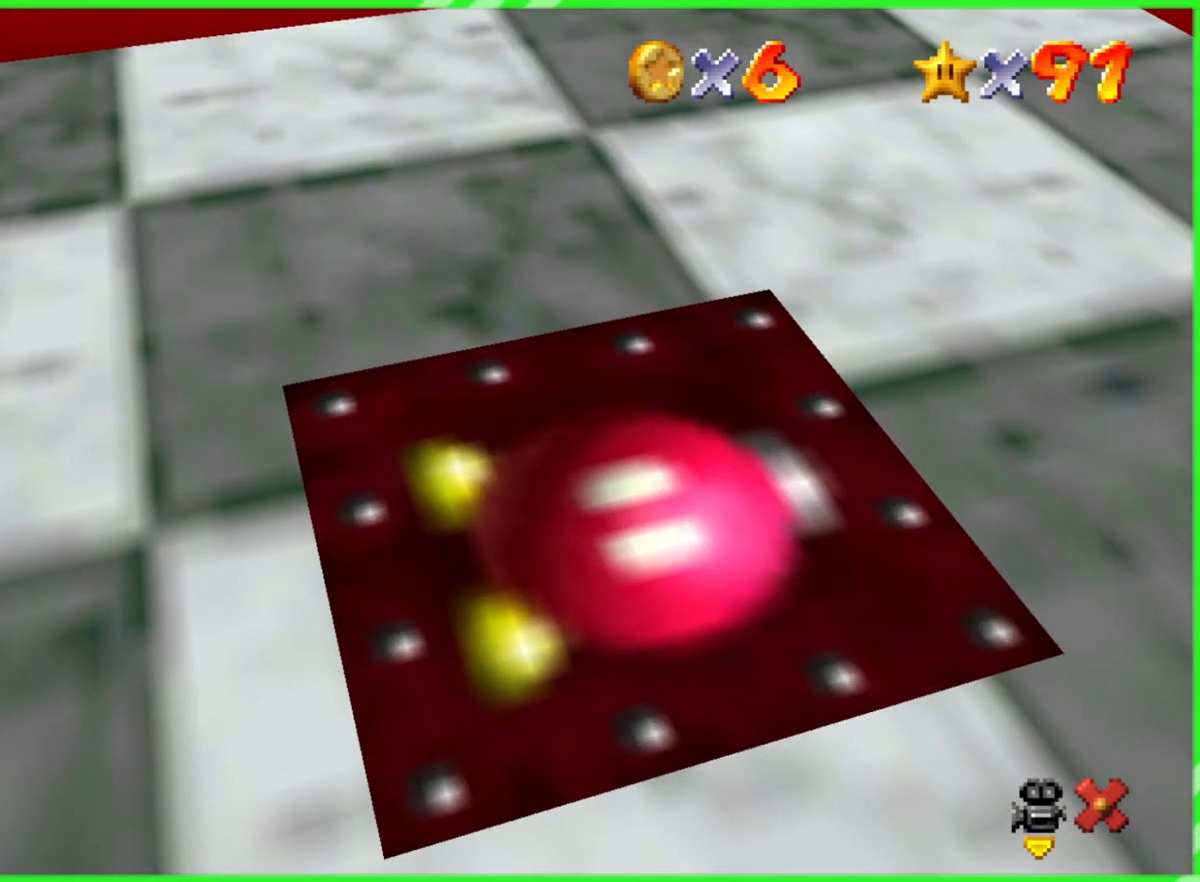
{"buttons": [], "left_stick": "center", "events": []}
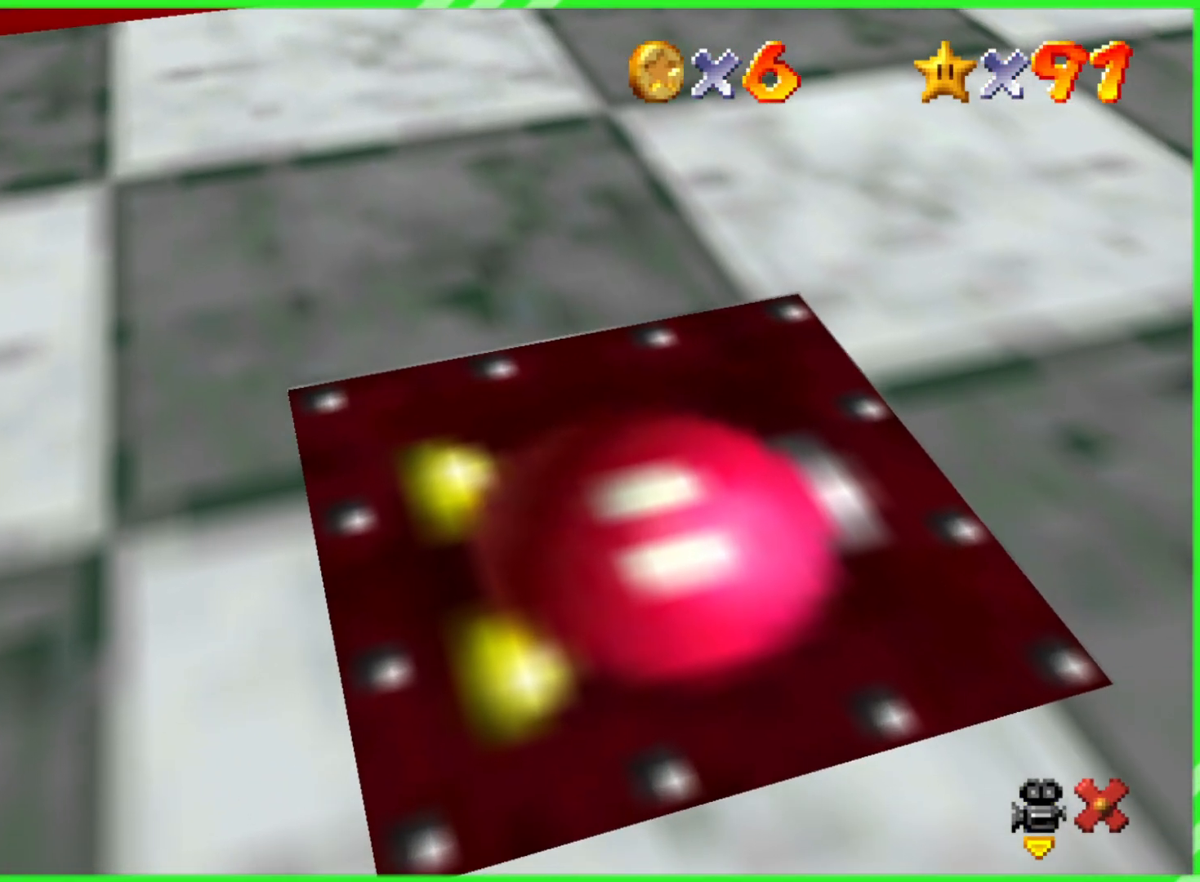
{"buttons": [], "left_stick": "center", "events": []}
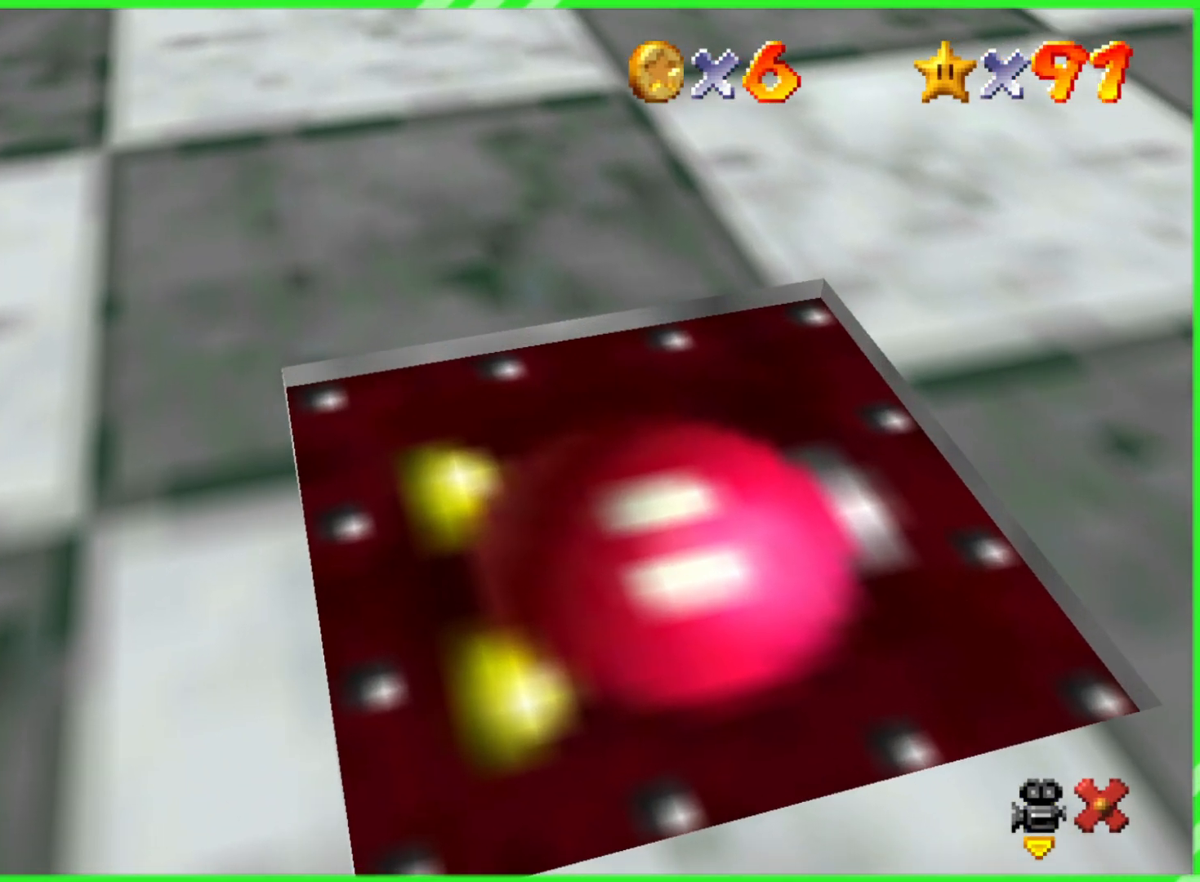
{"buttons": [], "left_stick": "center", "events": []}
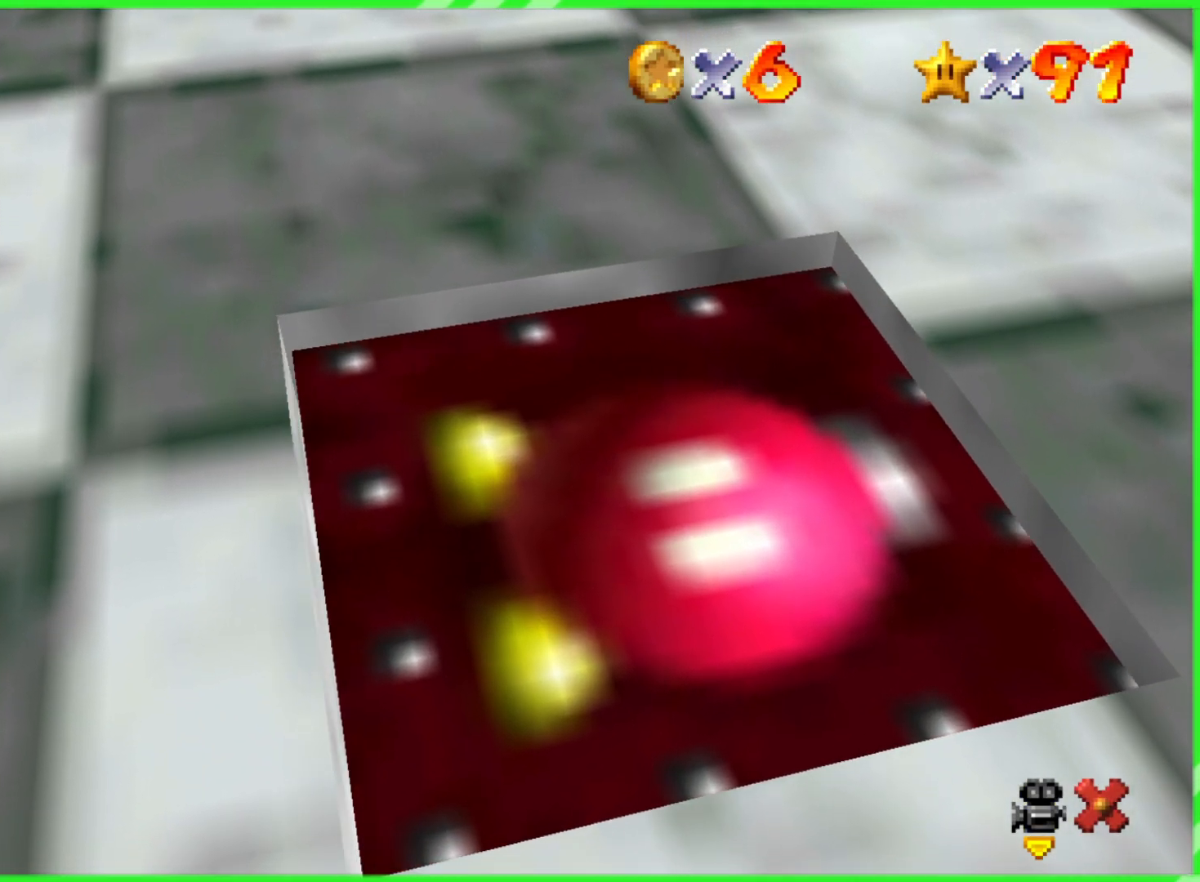
{"buttons": [], "left_stick": "center", "events": []}
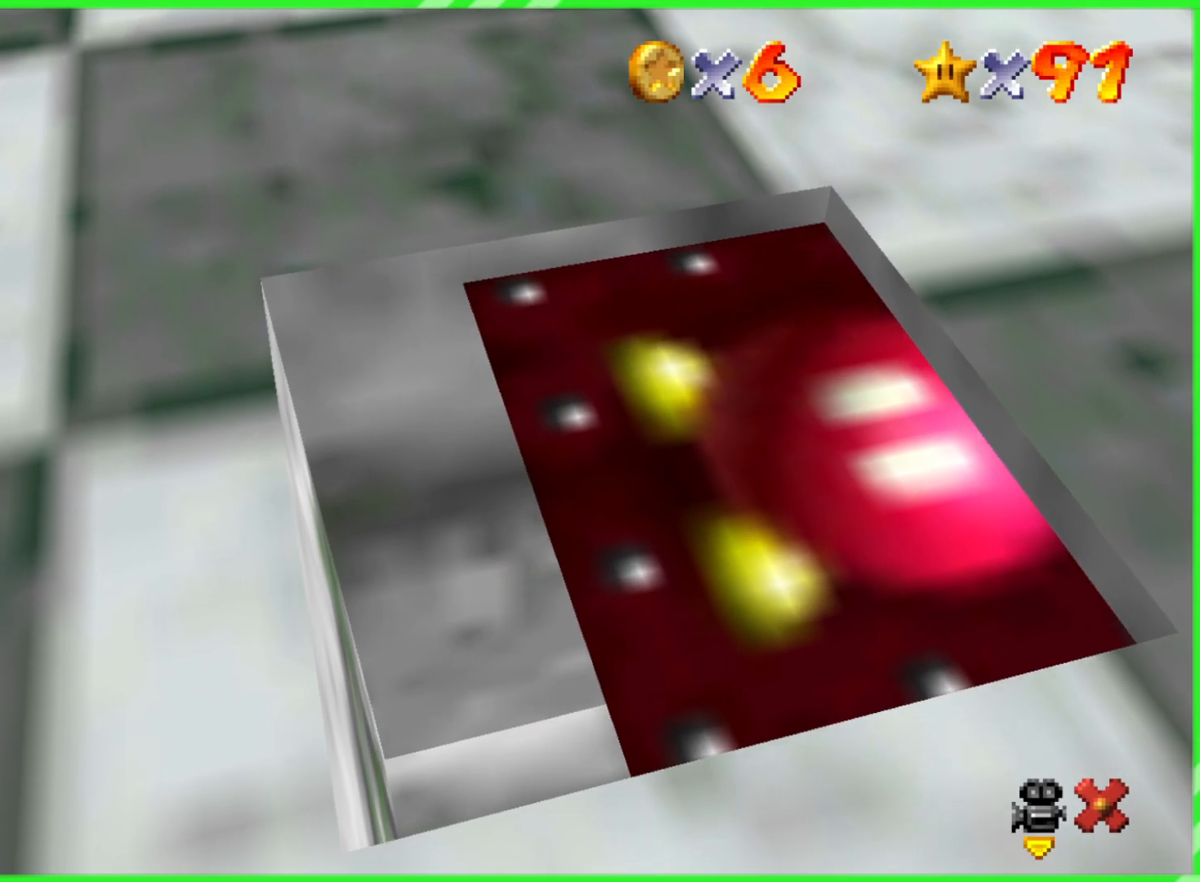
{"buttons": [], "left_stick": "center", "events": []}
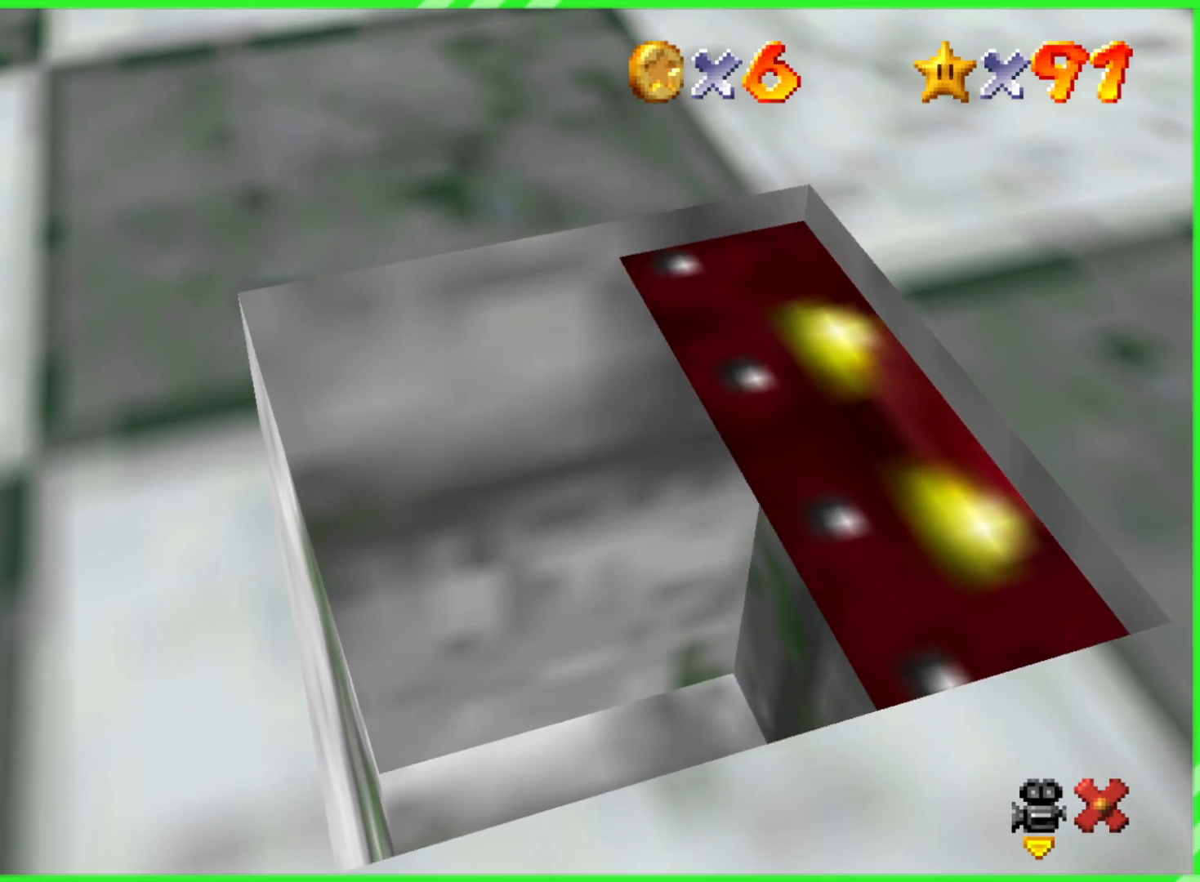
{"buttons": [], "left_stick": "center", "events": []}
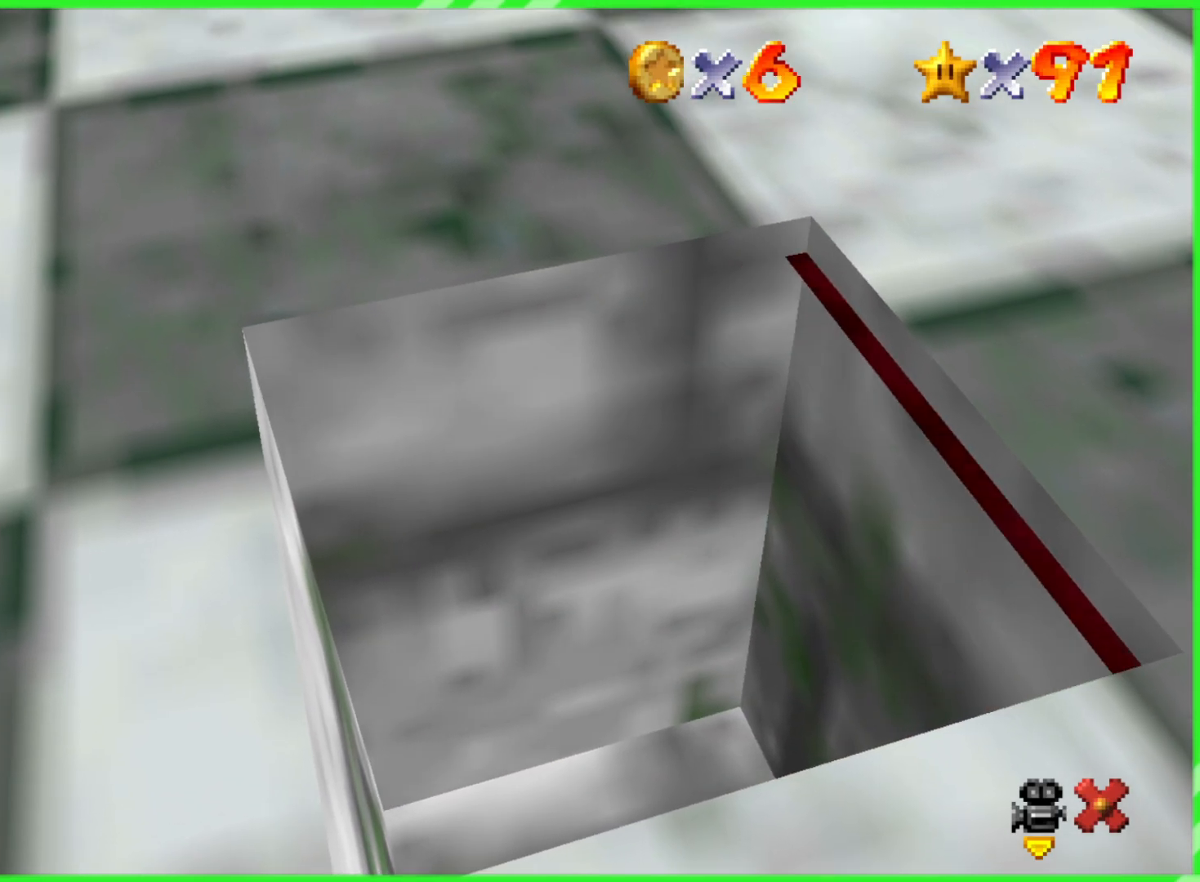
{"buttons": [], "left_stick": "center", "events": []}
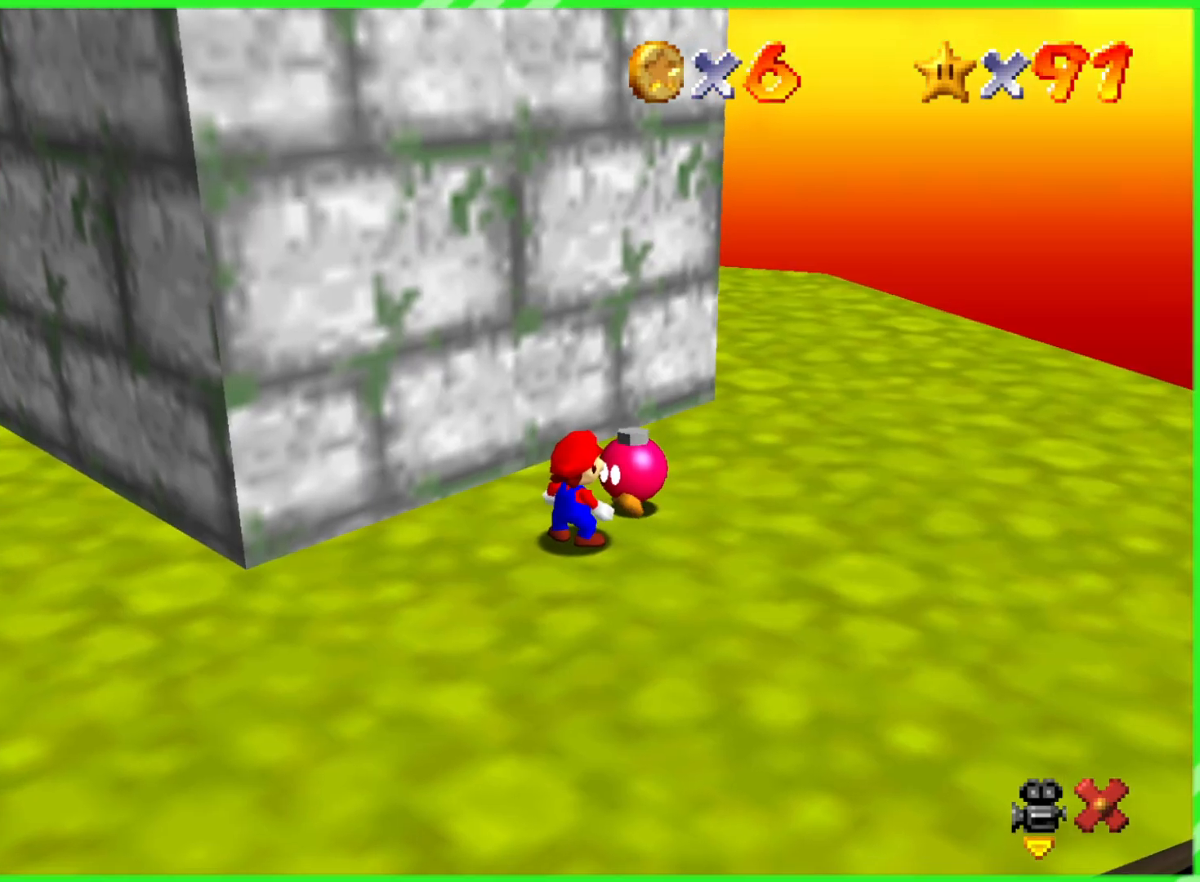
{"buttons": [], "left_stick": "center", "events": []}
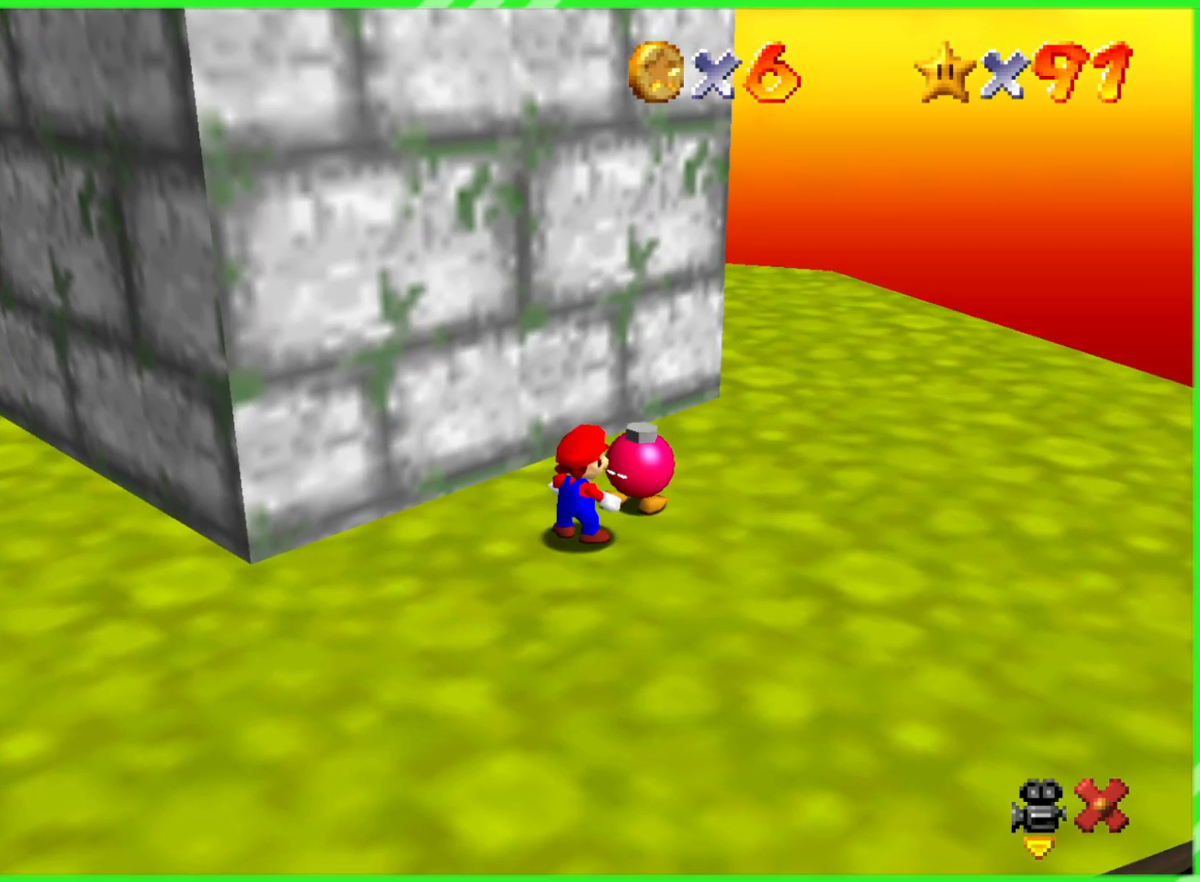
{"buttons": [], "left_stick": "up", "events": [[267, "left_stick", "down"], [383, "left_stick", "left"], [467, "left_stick", "up"]]}
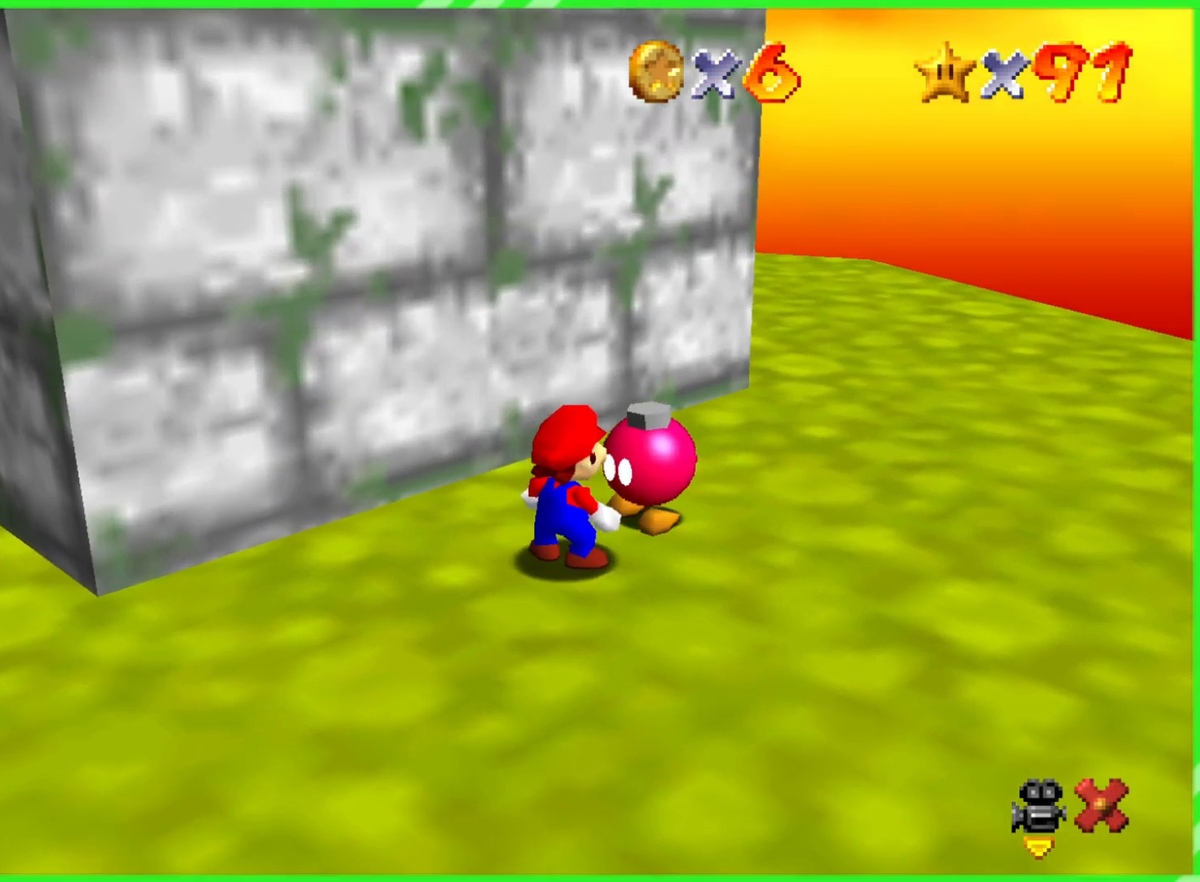
{"buttons": [], "left_stick": "up-left", "events": [[50, "left_stick", "right"], [100, "left_stick", "down"], [183, "left_stick", "left"], [250, "left_stick", "up"], [333, "left_stick", "right"], [383, "left_stick", "down"], [483, "left_stick", "up-left"]]}
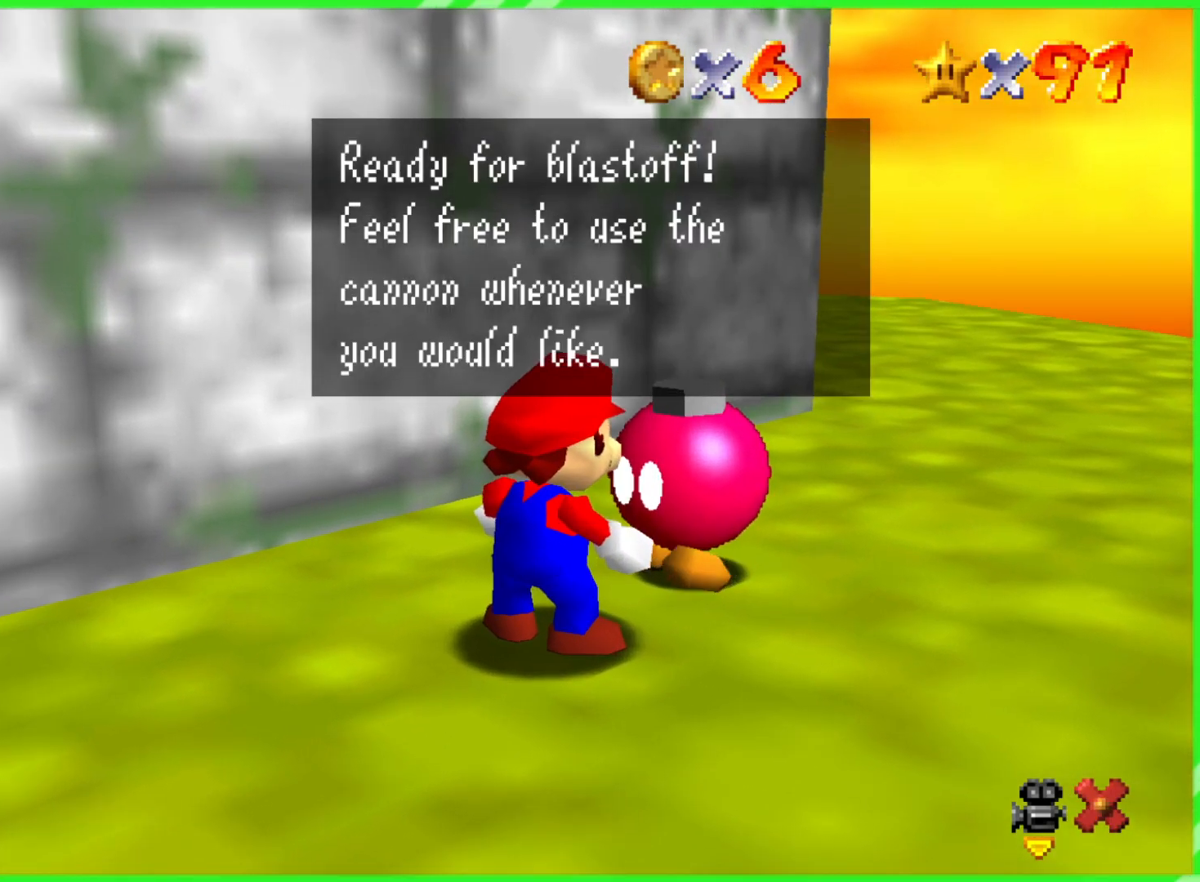
{"buttons": [], "left_stick": "center", "events": [[17, "left_stick", "up"], [100, "left_stick", "center"]]}
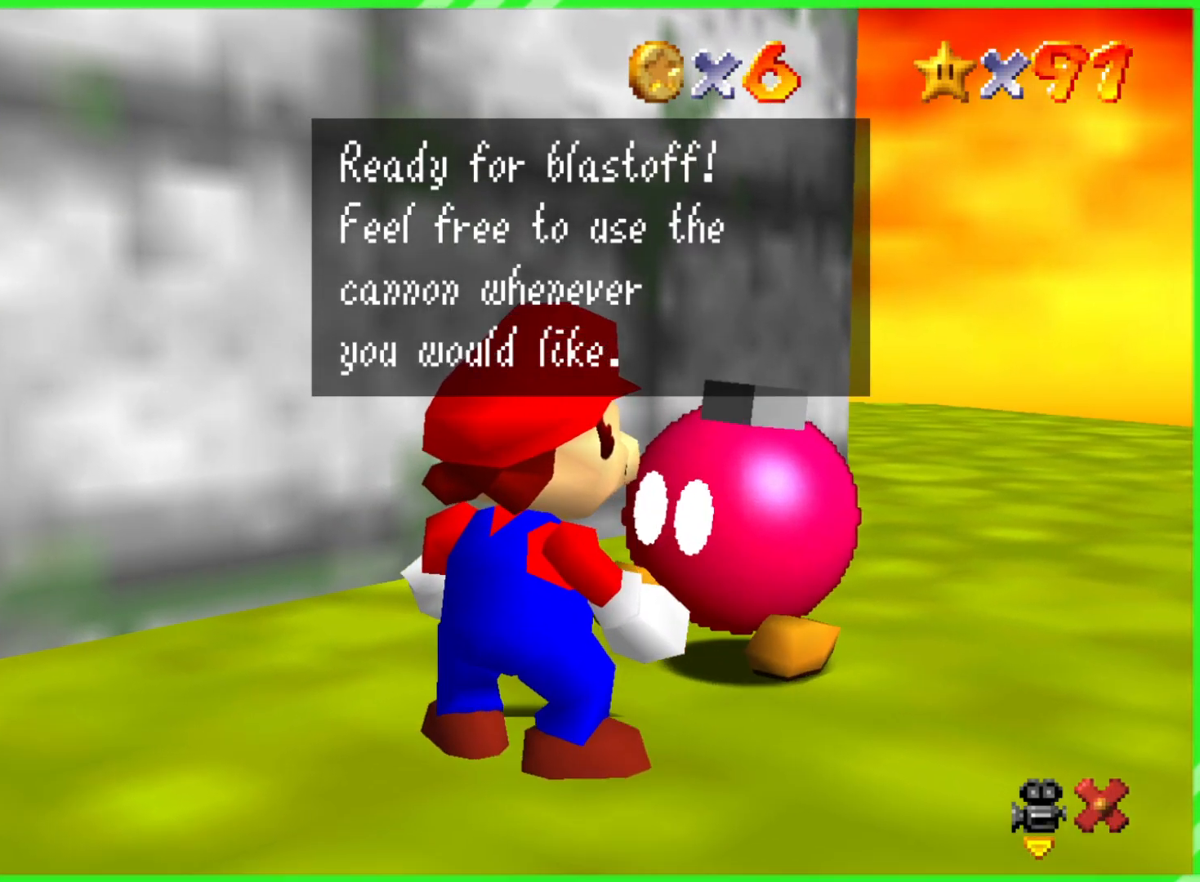
{"buttons": [], "left_stick": "center", "events": []}
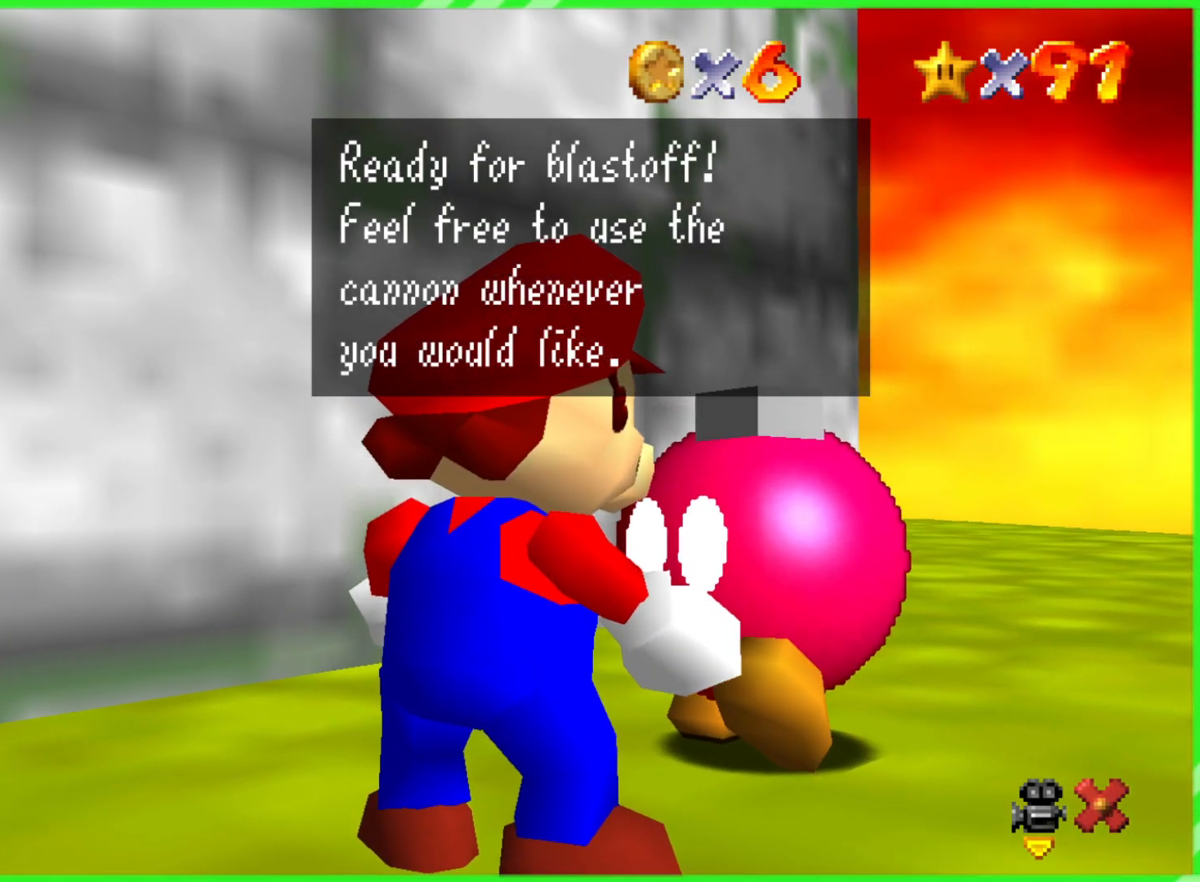
{"buttons": [], "left_stick": "down", "events": [[83, "A", "down"], [200, "left_stick", "down"], [233, "A", "up"]]}
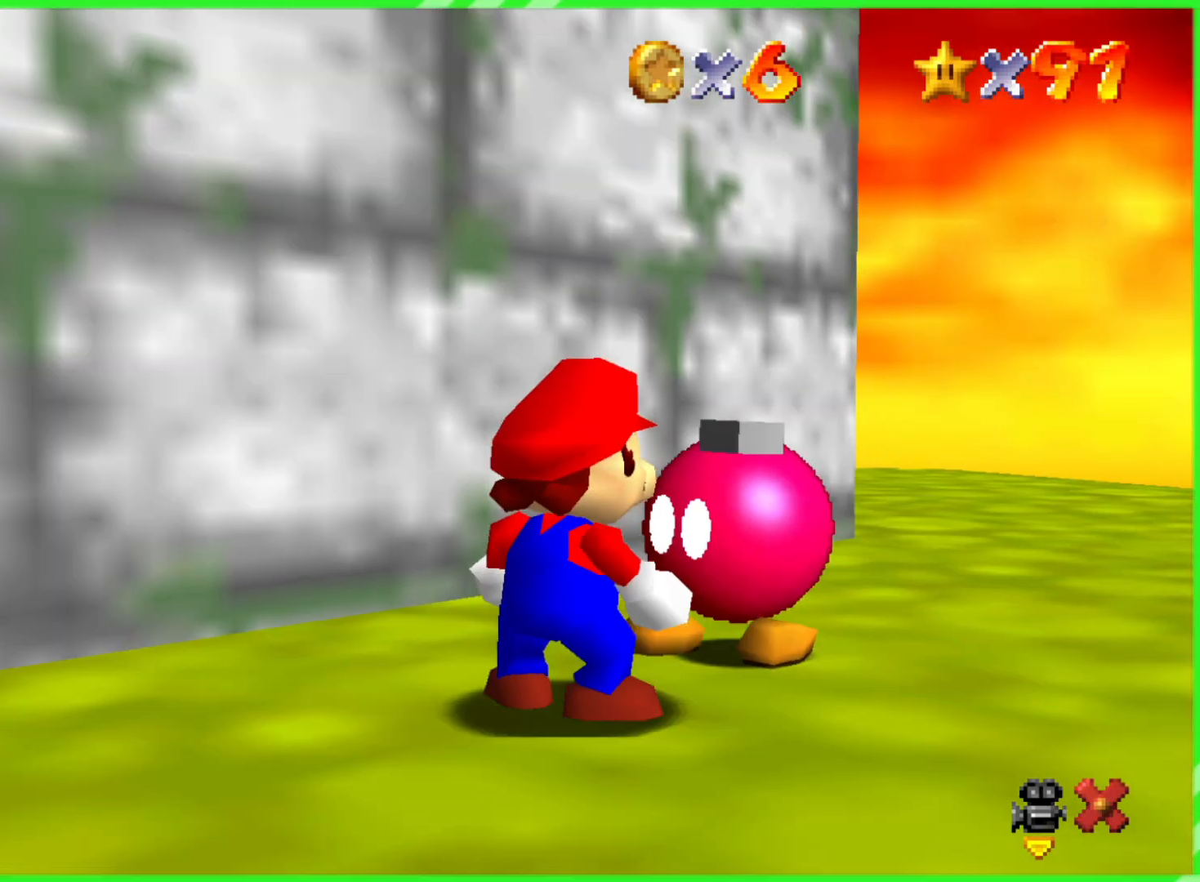
{"buttons": [], "left_stick": "down-left", "events": [[33, "left_stick", "down-left"]]}
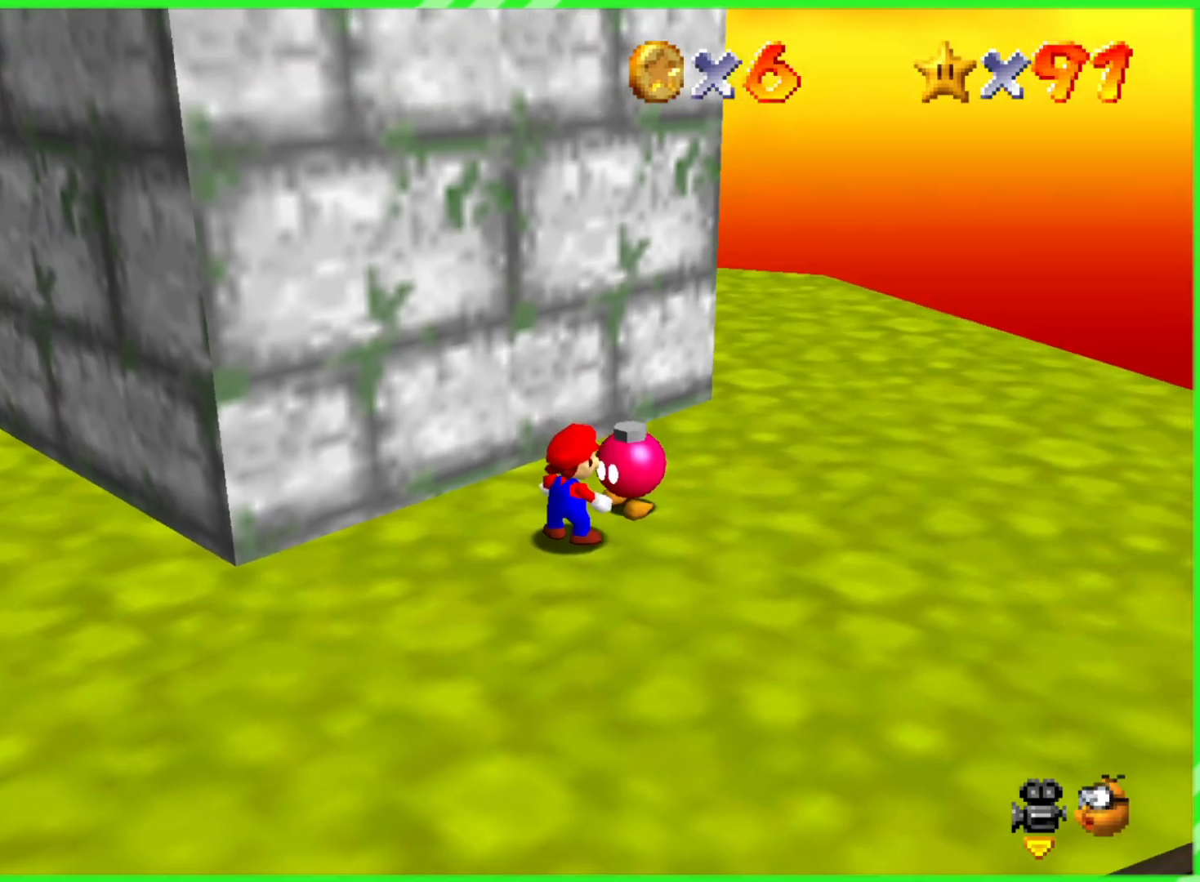
{"buttons": [], "left_stick": "down-left", "events": []}
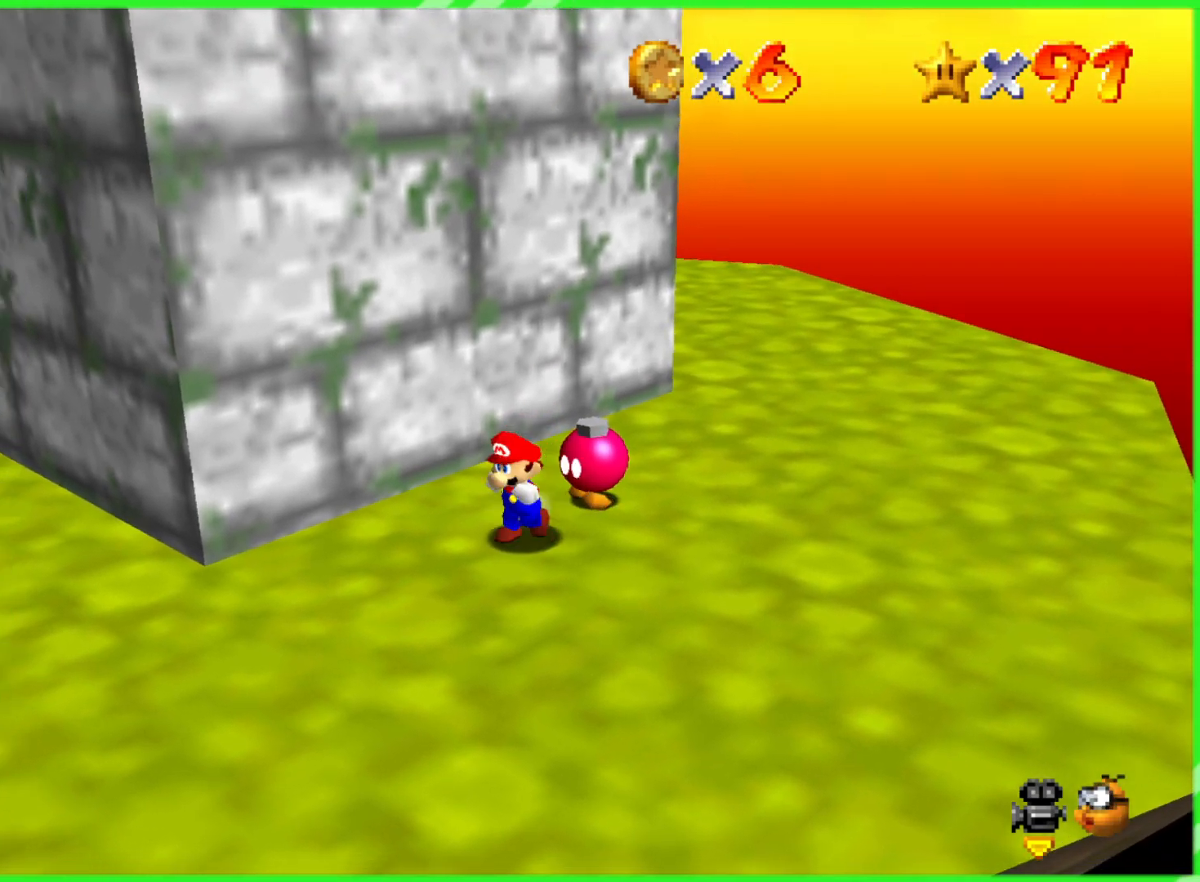
{"buttons": [], "left_stick": "left", "events": [[500, "left_stick", "left"]]}
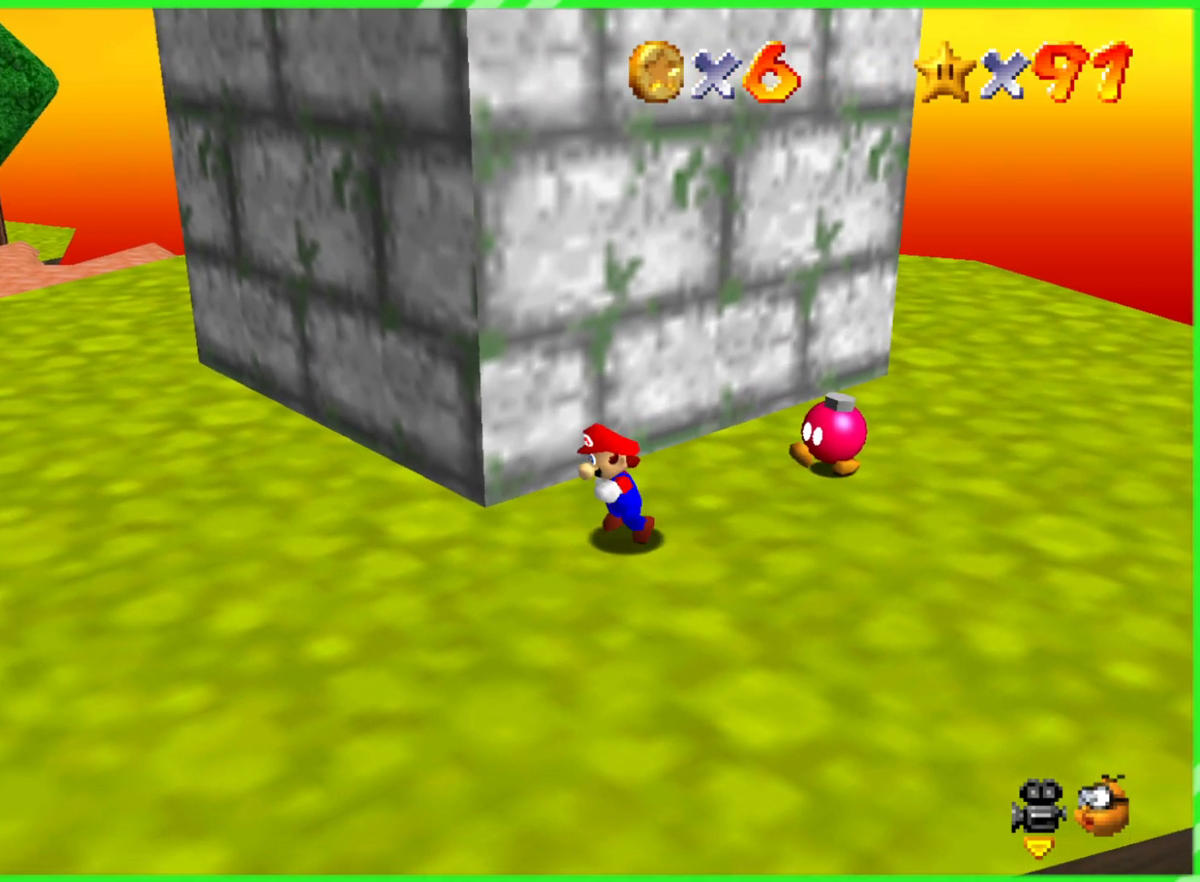
{"buttons": [], "left_stick": "left", "events": []}
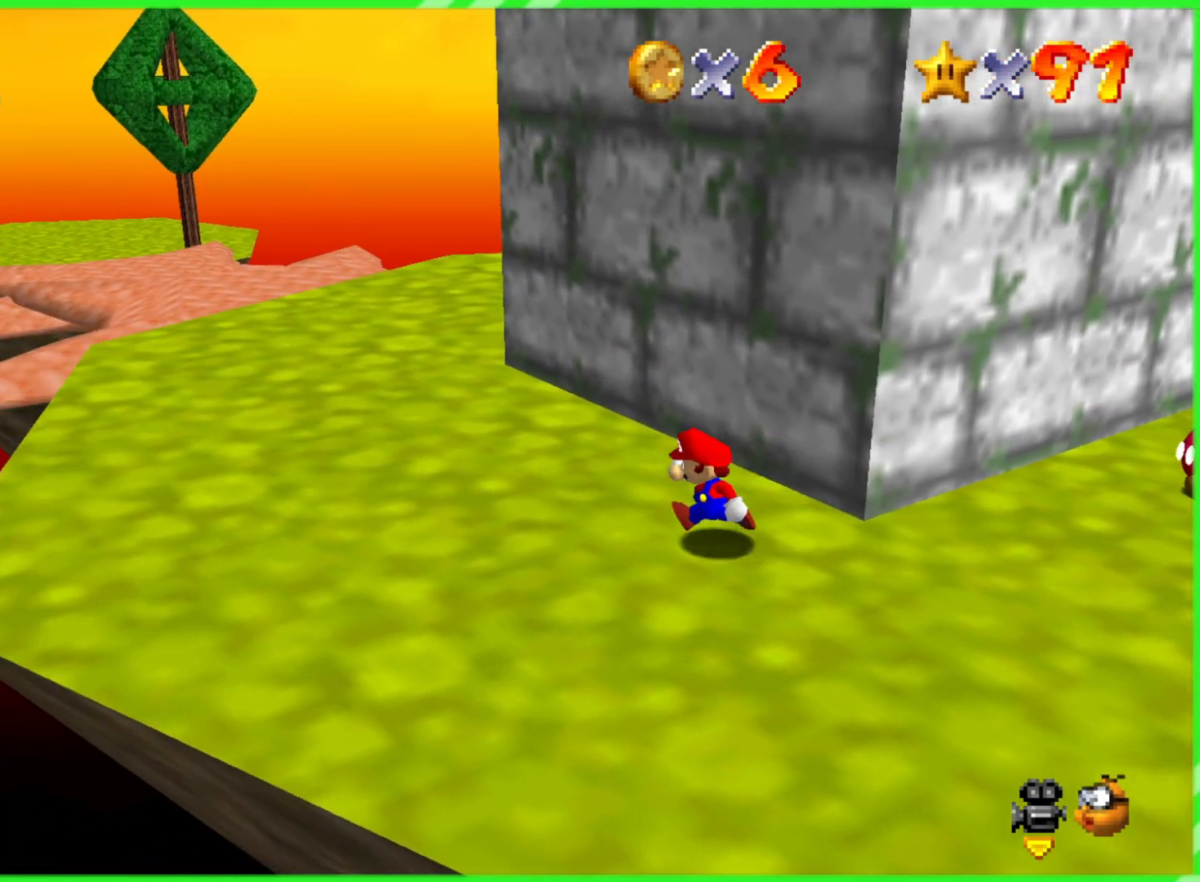
{"buttons": [], "left_stick": "up-left", "events": [[117, "left_stick", "up-left"]]}
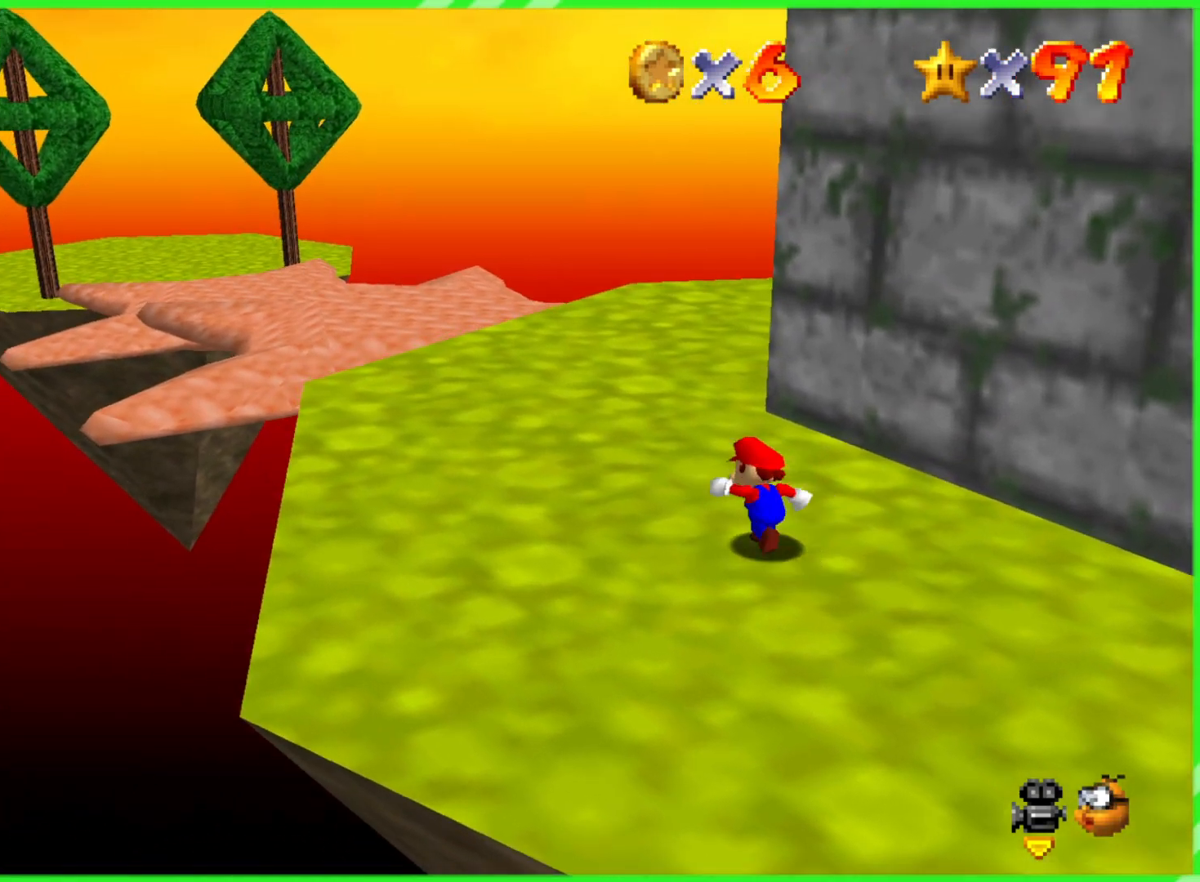
{"buttons": ["C_LEFT"], "left_stick": "up-left", "events": [[167, "C_LEFT", "down"], [333, "C_LEFT", "up"], [383, "C_LEFT", "down"]]}
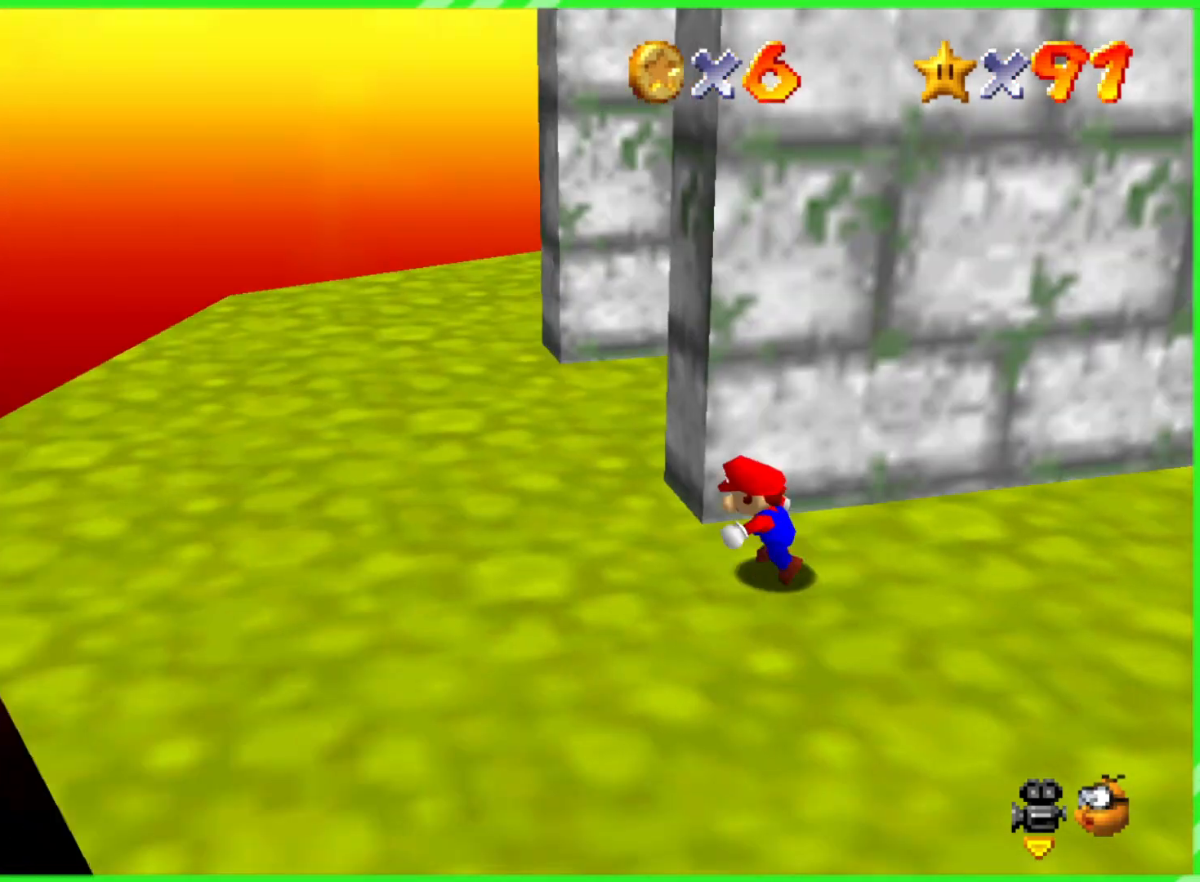
{"buttons": [], "left_stick": "up-left", "events": [[233, "C_LEFT", "up"]]}
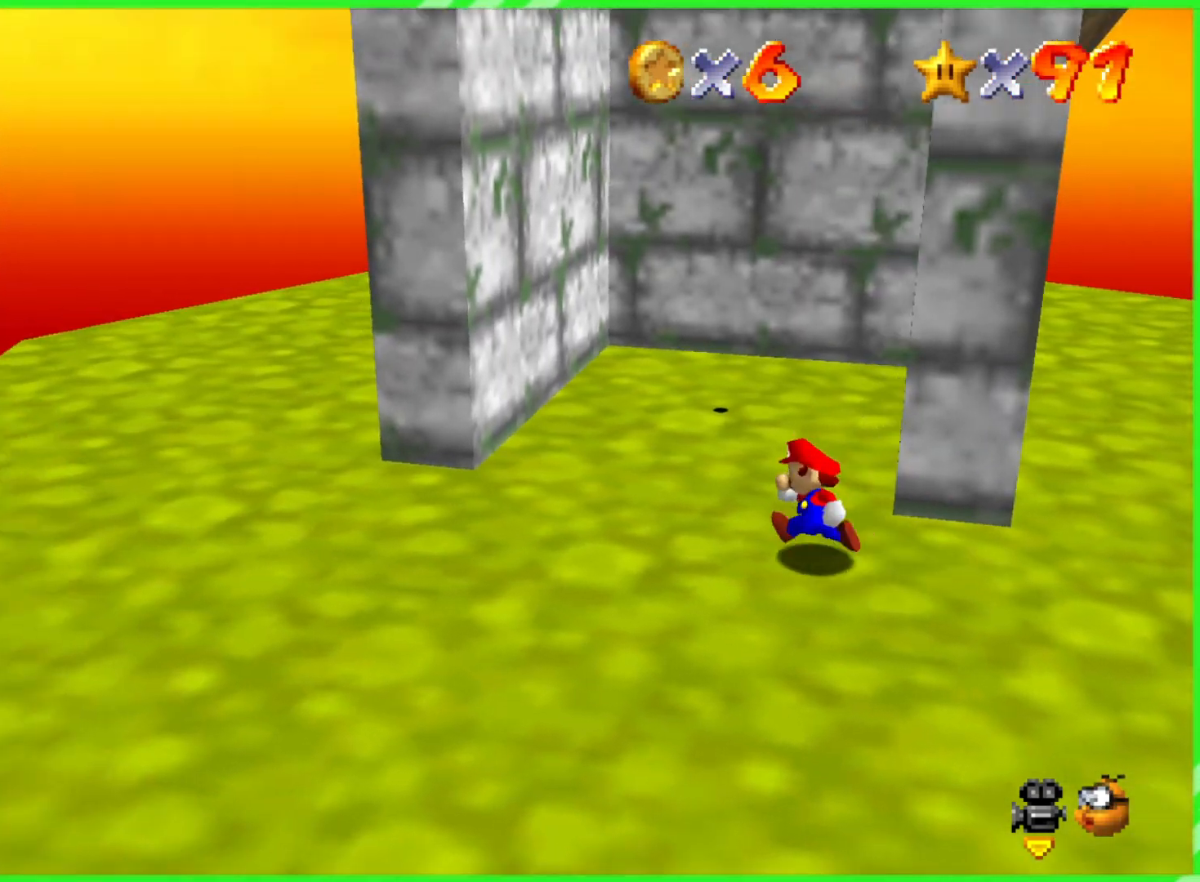
{"buttons": [], "left_stick": "up", "events": [[100, "left_stick", "up"]]}